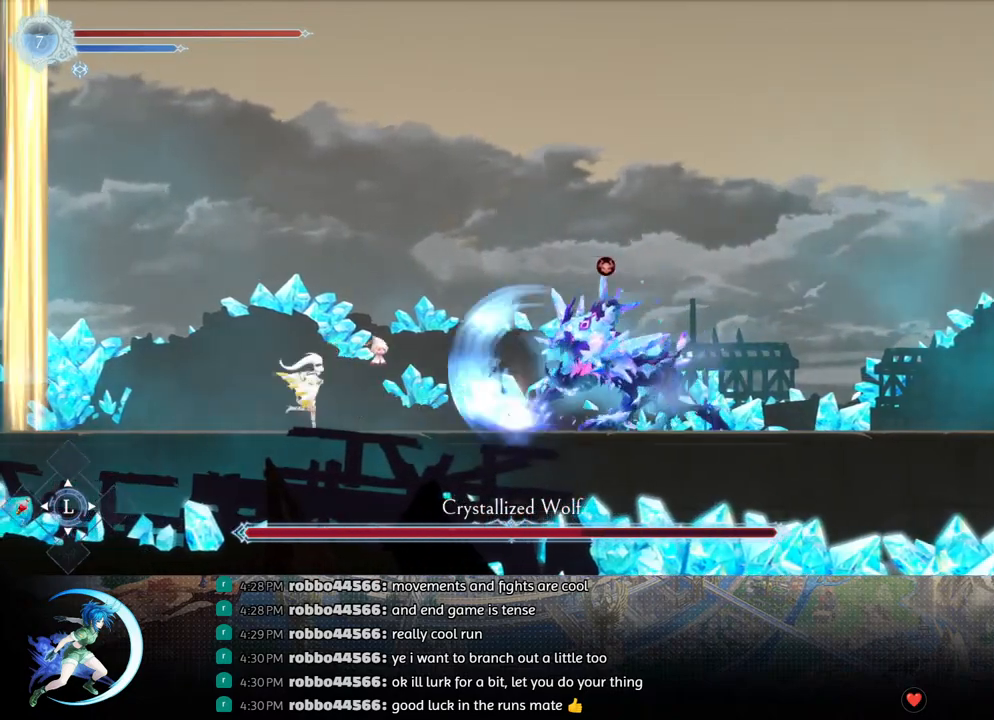
Gameplay with a controller (PlayStation layout); each line is a JSON object with the inputs held at the frame after it. "events" lists button and stick changes between this image and that frame as [ms after this image, input, new state], when the widget could be followed in between.
{"buttons": ["DPAD_RIGHT"], "left_stick": "center", "right_stick": "center", "events": [[17, "DPAD_RIGHT", "up"], [100, "TRIANGLE", "up"], [233, "DPAD_RIGHT", "down"]]}
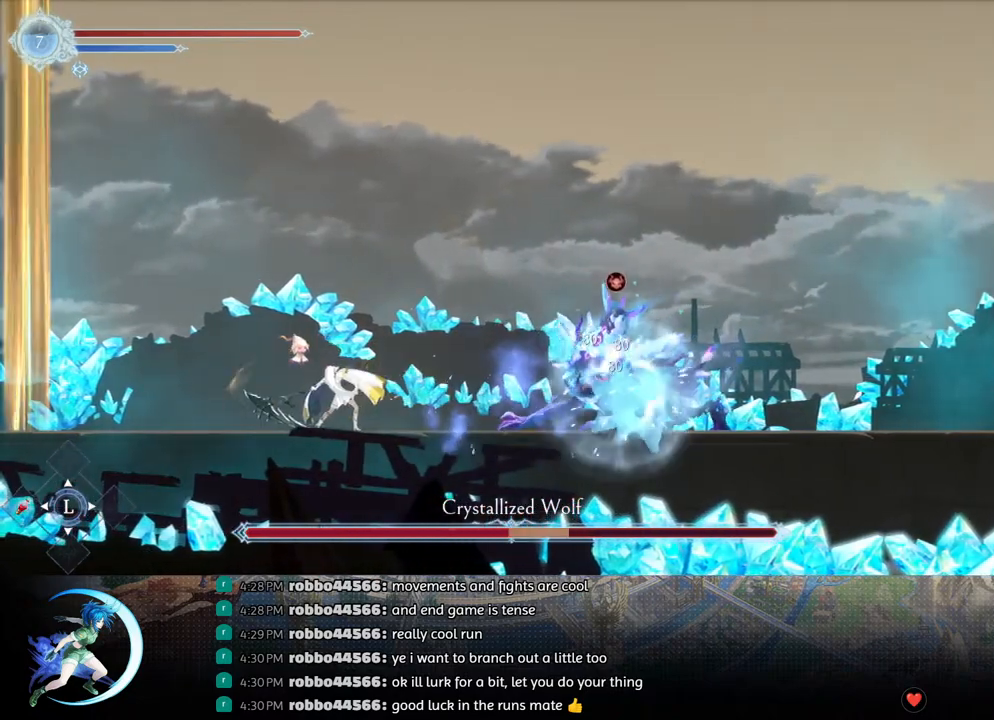
{"buttons": [], "left_stick": "center", "right_stick": "center", "events": [[367, "DPAD_RIGHT", "up"], [383, "TRIANGLE", "down"], [500, "TRIANGLE", "up"]]}
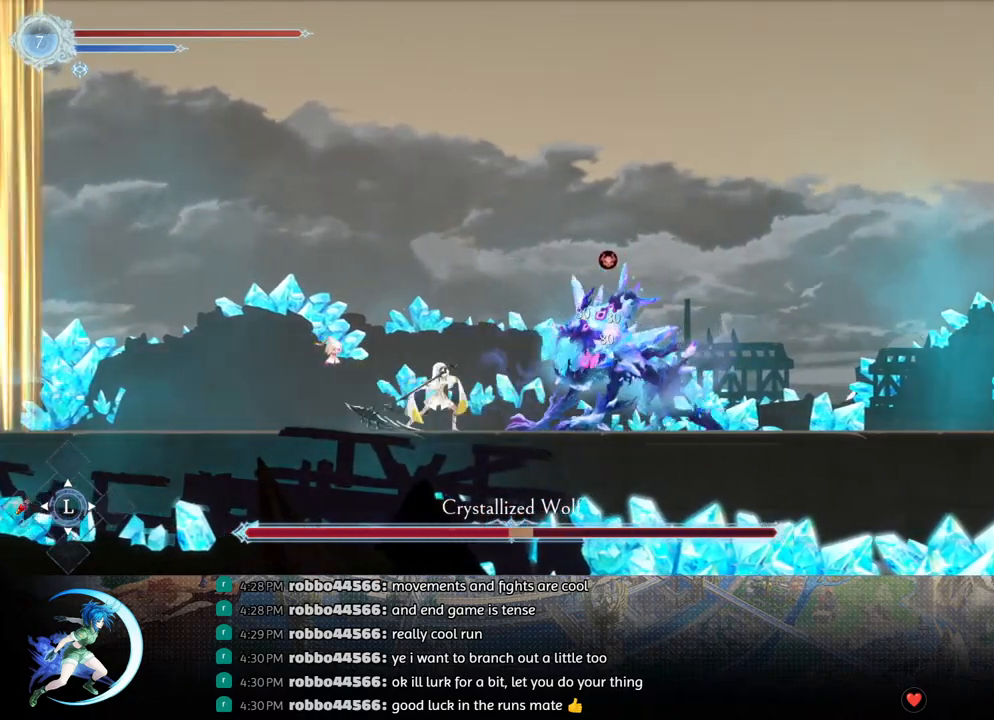
{"buttons": ["TRIANGLE"], "left_stick": "center", "right_stick": "center", "events": [[33, "DPAD_DOWN", "down"], [83, "DPAD_DOWN", "up"], [167, "TRIANGLE", "down"], [317, "TRIANGLE", "up"], [350, "DPAD_DOWN", "down"], [417, "DPAD_DOWN", "up"], [500, "TRIANGLE", "down"]]}
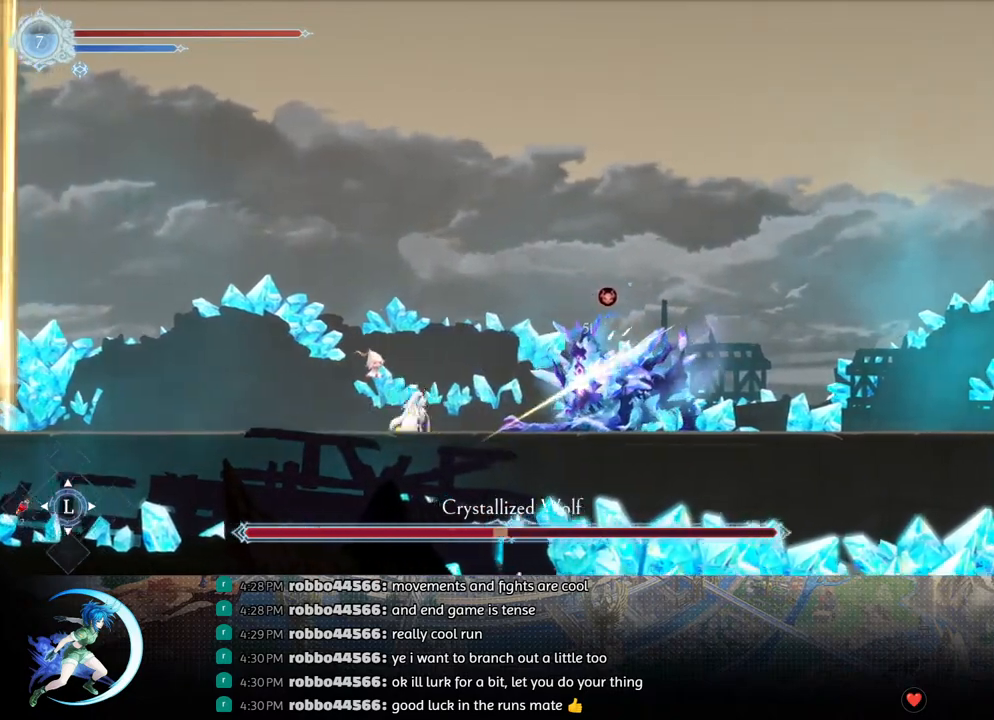
{"buttons": ["DPAD_LEFT"], "left_stick": "center", "right_stick": "center", "events": [[183, "DPAD_DOWN", "down"], [183, "TRIANGLE", "up"], [250, "DPAD_DOWN", "up"], [350, "DPAD_LEFT", "down"], [350, "R1", "down"], [500, "R1", "up"]]}
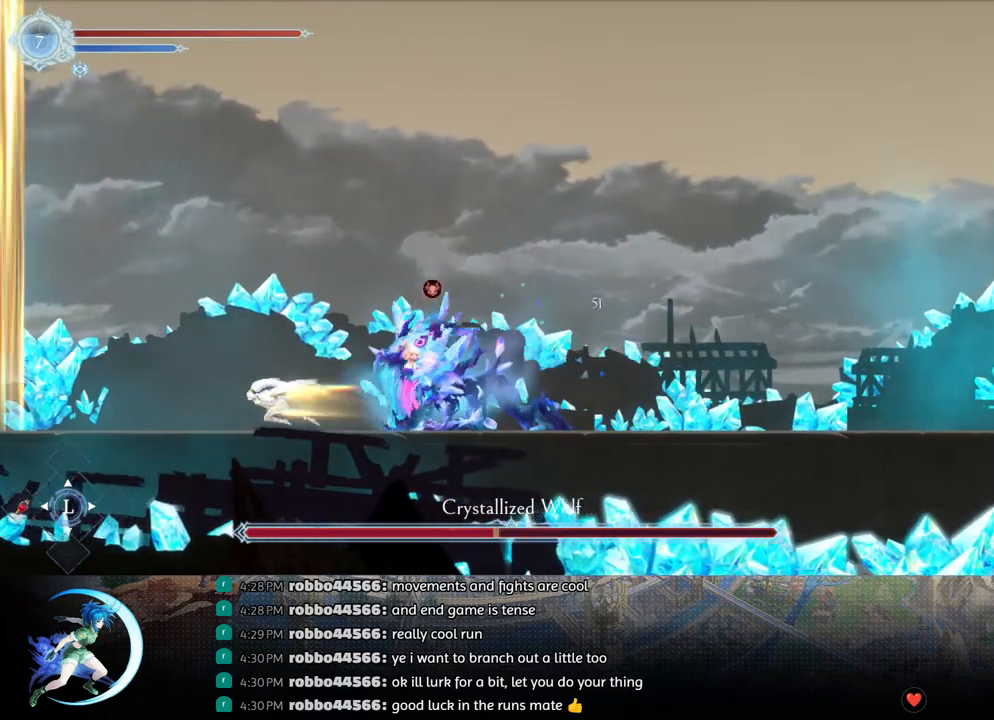
{"buttons": ["TRIANGLE"], "left_stick": "center", "right_stick": "center", "events": [[33, "DPAD_LEFT", "up"], [133, "DPAD_RIGHT", "down"], [500, "DPAD_RIGHT", "up"], [500, "TRIANGLE", "down"]]}
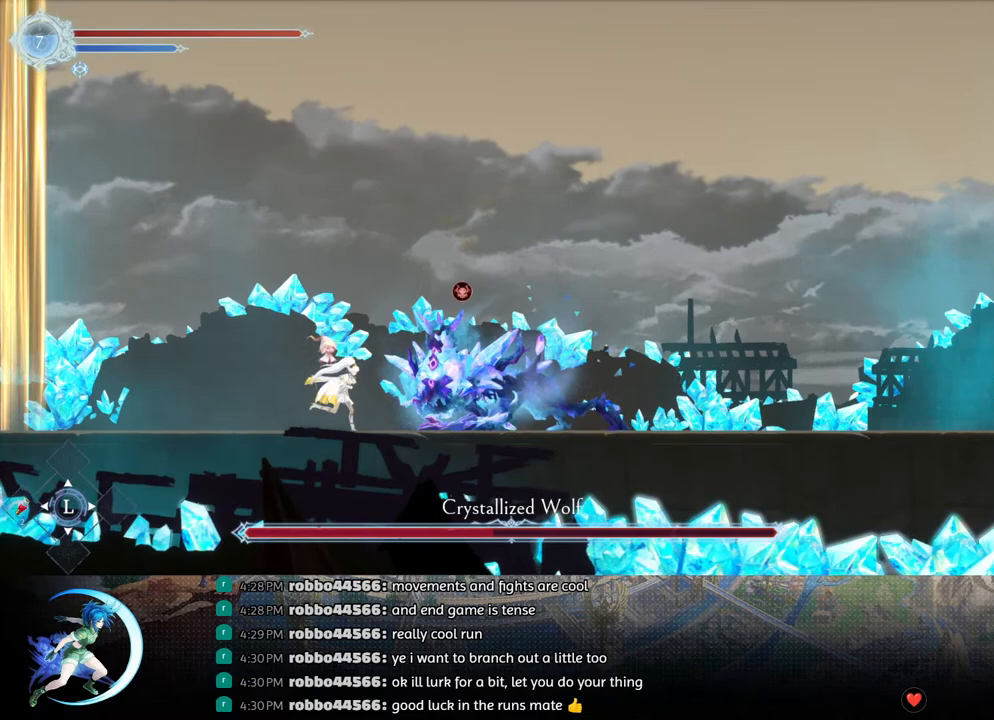
{"buttons": ["DPAD_DOWN"], "left_stick": "center", "right_stick": "center", "events": [[117, "TRIANGLE", "up"], [150, "DPAD_DOWN", "down"], [217, "DPAD_DOWN", "up"], [317, "TRIANGLE", "down"], [450, "TRIANGLE", "up"], [483, "DPAD_DOWN", "down"]]}
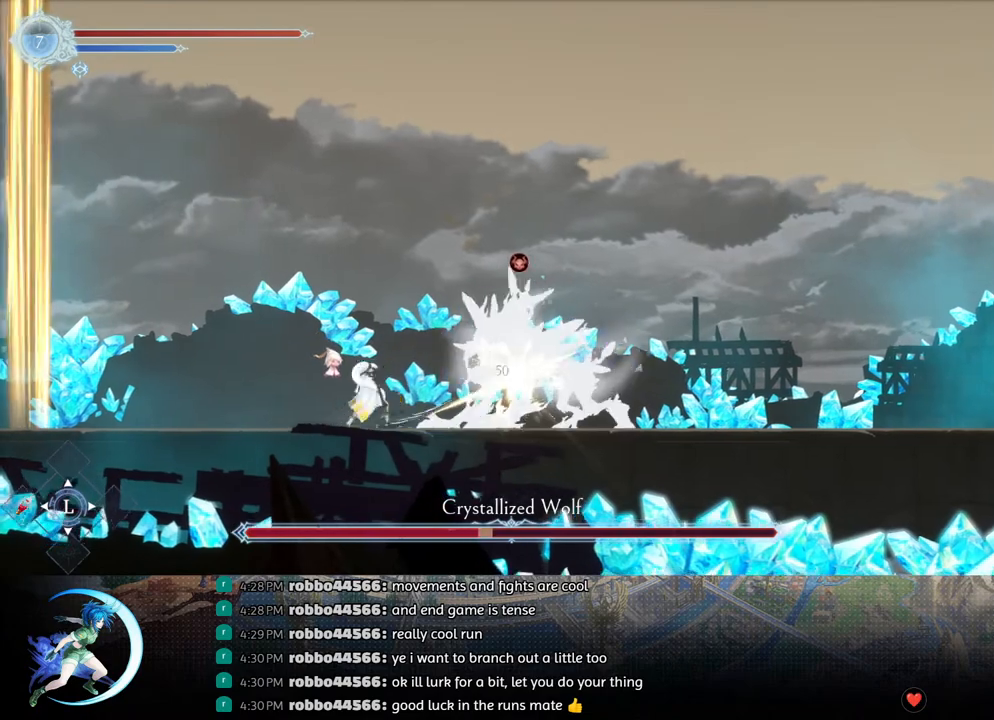
{"buttons": ["TRIANGLE"], "left_stick": "center", "right_stick": "center", "events": [[67, "DPAD_DOWN", "up"], [117, "TRIANGLE", "down"], [283, "TRIANGLE", "up"], [333, "DPAD_DOWN", "down"], [367, "DPAD_DOWN", "up"], [483, "TRIANGLE", "down"]]}
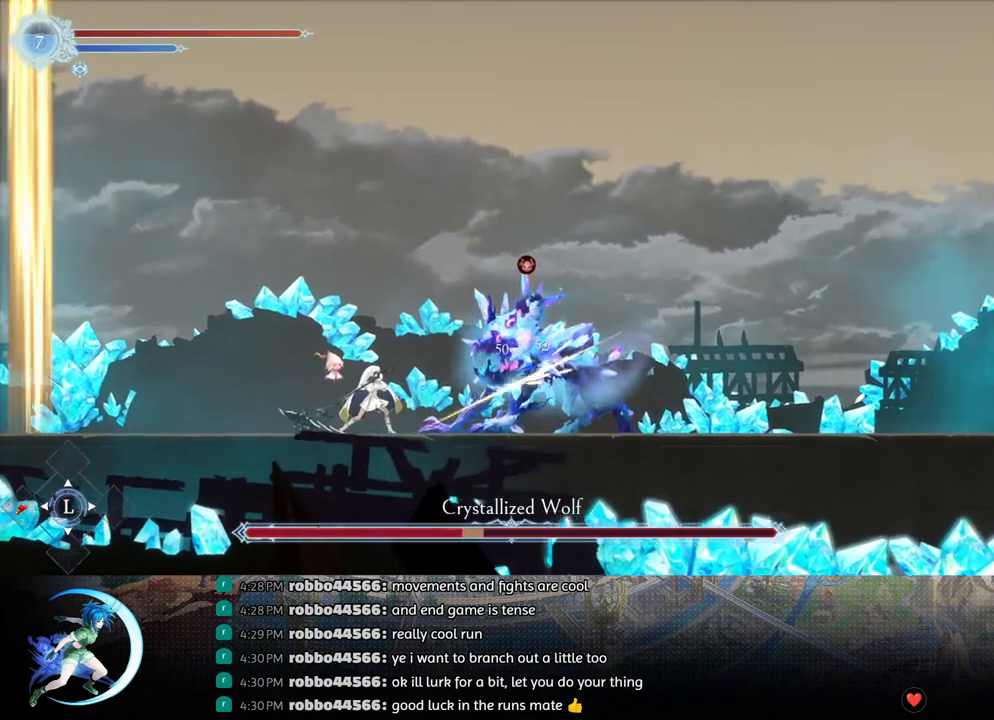
{"buttons": ["DPAD_DOWN"], "left_stick": "center", "right_stick": "center", "events": [[150, "DPAD_DOWN", "down"], [150, "TRIANGLE", "up"], [200, "DPAD_DOWN", "up"], [333, "TRIANGLE", "down"], [500, "DPAD_DOWN", "down"], [500, "TRIANGLE", "up"]]}
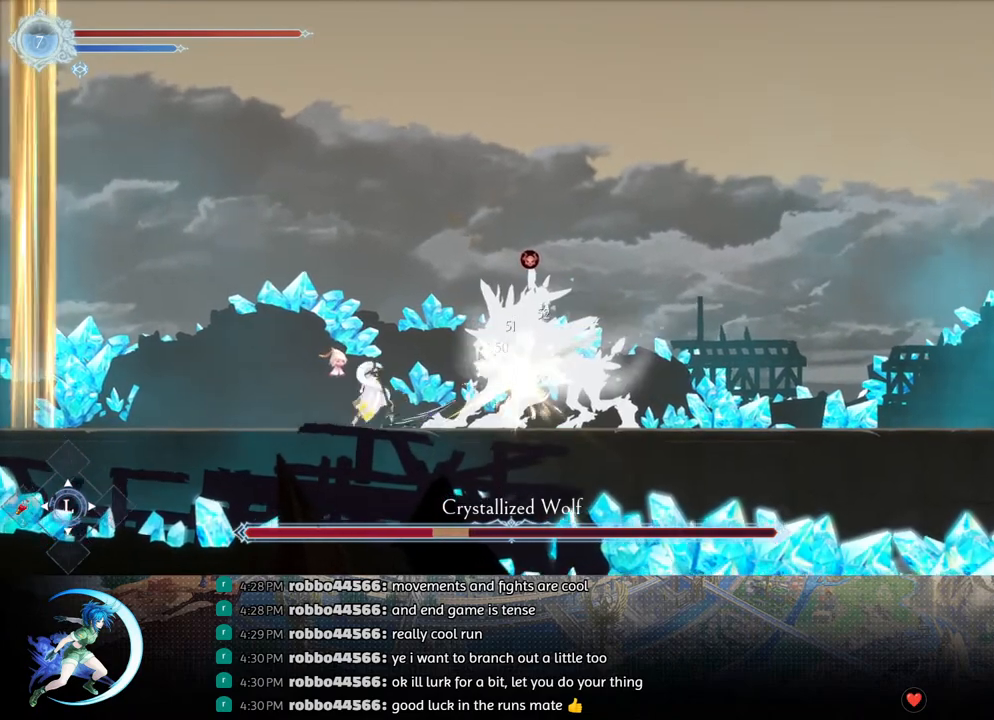
{"buttons": ["TRIANGLE"], "left_stick": "center", "right_stick": "center", "events": [[33, "DPAD_DOWN", "up"], [167, "TRIANGLE", "down"], [317, "TRIANGLE", "up"], [350, "DPAD_DOWN", "down"], [400, "DPAD_DOWN", "up"], [500, "TRIANGLE", "down"]]}
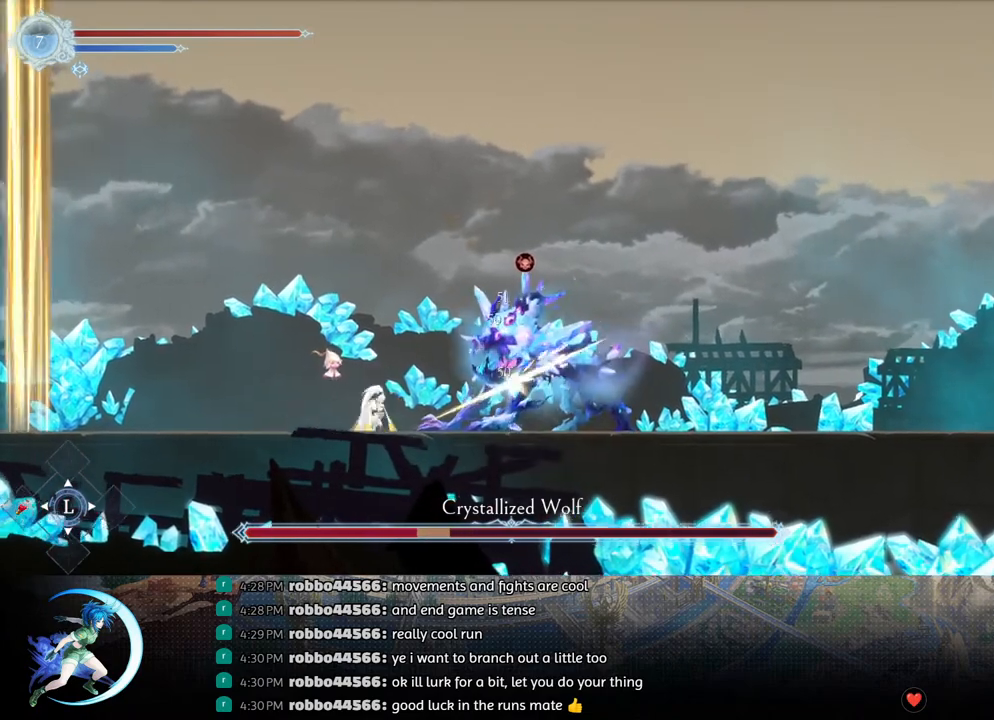
{"buttons": ["TRIANGLE", "DPAD_DOWN"], "left_stick": "center", "right_stick": "center", "events": [[183, "DPAD_DOWN", "down"], [183, "TRIANGLE", "up"], [217, "DPAD_DOWN", "up"], [333, "TRIANGLE", "down"], [500, "DPAD_DOWN", "down"]]}
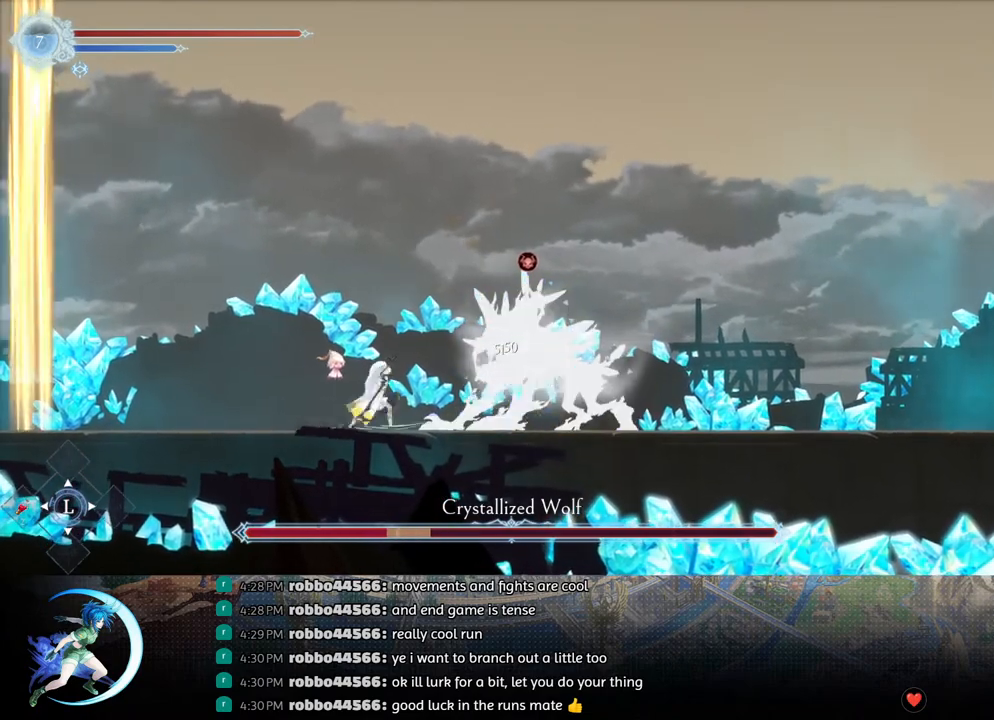
{"buttons": [], "left_stick": "center", "right_stick": "center", "events": [[33, "TRIANGLE", "up"], [50, "DPAD_DOWN", "up"], [183, "TRIANGLE", "down"], [350, "DPAD_DOWN", "down"], [367, "TRIANGLE", "up"], [400, "DPAD_DOWN", "up"]]}
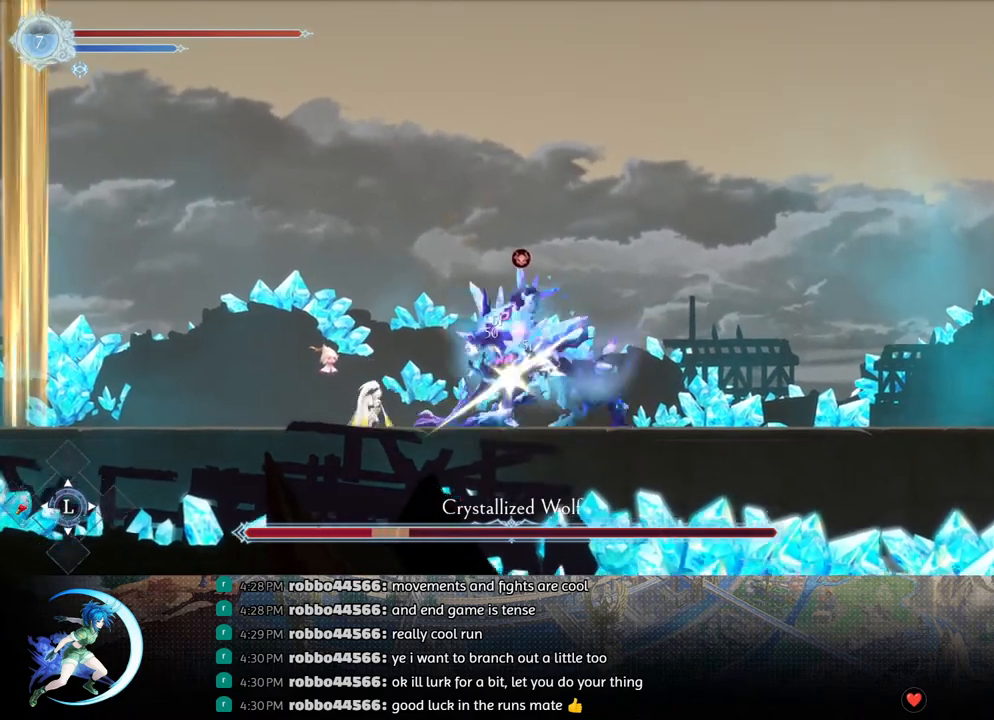
{"buttons": ["TRIANGLE"], "left_stick": "center", "right_stick": "center", "events": [[33, "TRIANGLE", "down"], [200, "TRIANGLE", "up"], [233, "DPAD_DOWN", "down"], [267, "DPAD_DOWN", "up"], [383, "TRIANGLE", "down"]]}
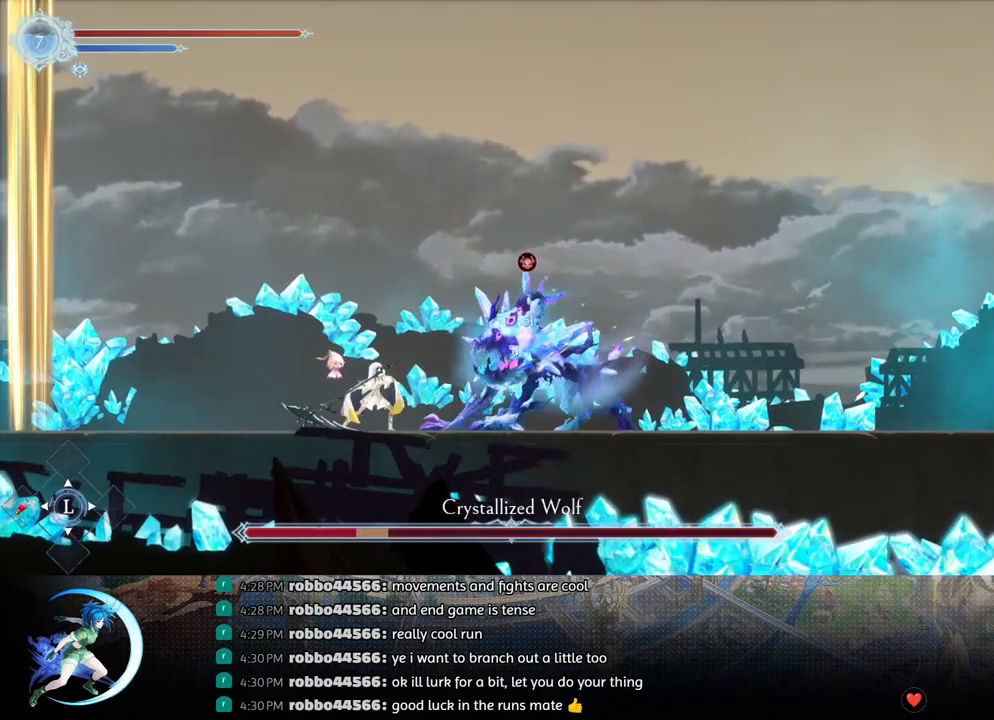
{"buttons": [], "left_stick": "center", "right_stick": "center", "events": [[33, "TRIANGLE", "up"], [50, "DPAD_DOWN", "down"], [83, "DPAD_DOWN", "up"], [217, "TRIANGLE", "down"], [400, "DPAD_DOWN", "down"], [400, "TRIANGLE", "up"], [467, "DPAD_DOWN", "up"]]}
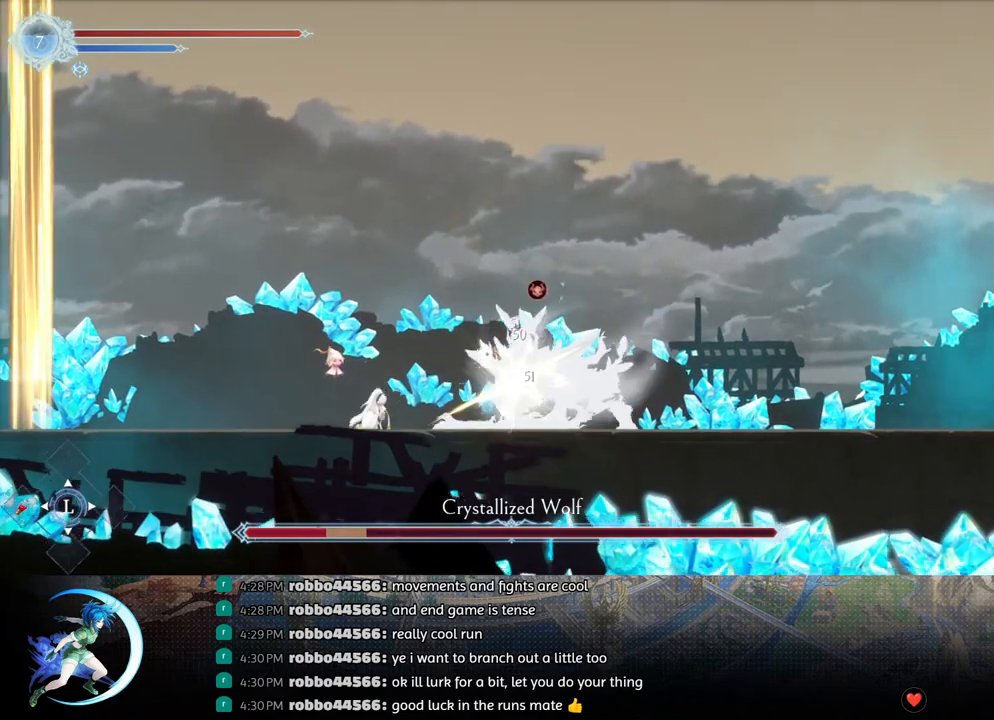
{"buttons": ["R1", "DPAD_LEFT"], "left_stick": "center", "right_stick": "center", "events": [[83, "TRIANGLE", "down"], [283, "TRIANGLE", "up"], [300, "DPAD_LEFT", "down"], [383, "R1", "down"]]}
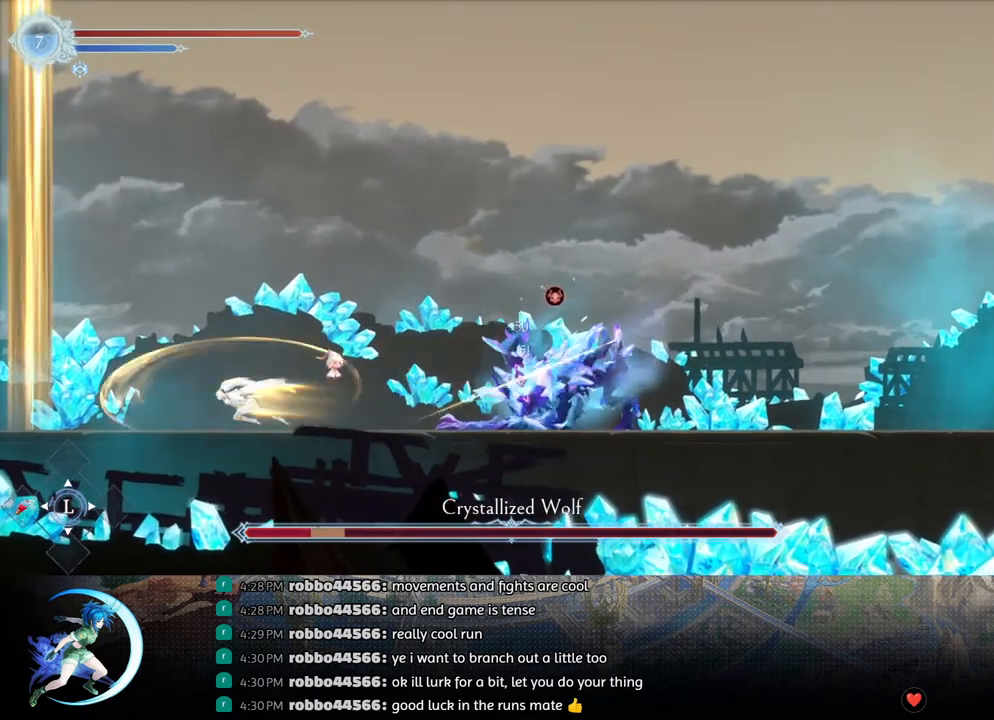
{"buttons": [], "left_stick": "center", "right_stick": "center", "events": [[50, "R1", "up"], [183, "DPAD_LEFT", "up"], [317, "DPAD_RIGHT", "down"], [500, "DPAD_RIGHT", "up"]]}
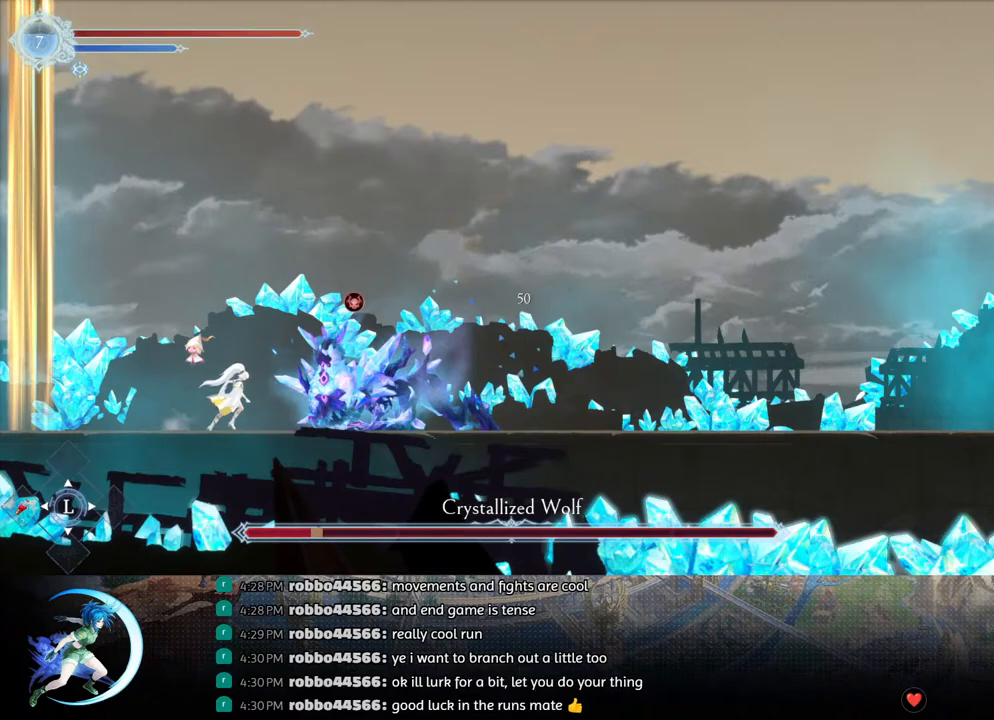
{"buttons": ["DPAD_DOWN"], "left_stick": "center", "right_stick": "center", "events": [[17, "TRIANGLE", "down"], [167, "DPAD_DOWN", "down"], [167, "TRIANGLE", "up"], [217, "DPAD_DOWN", "up"], [300, "TRIANGLE", "down"], [450, "TRIANGLE", "up"], [483, "DPAD_DOWN", "down"]]}
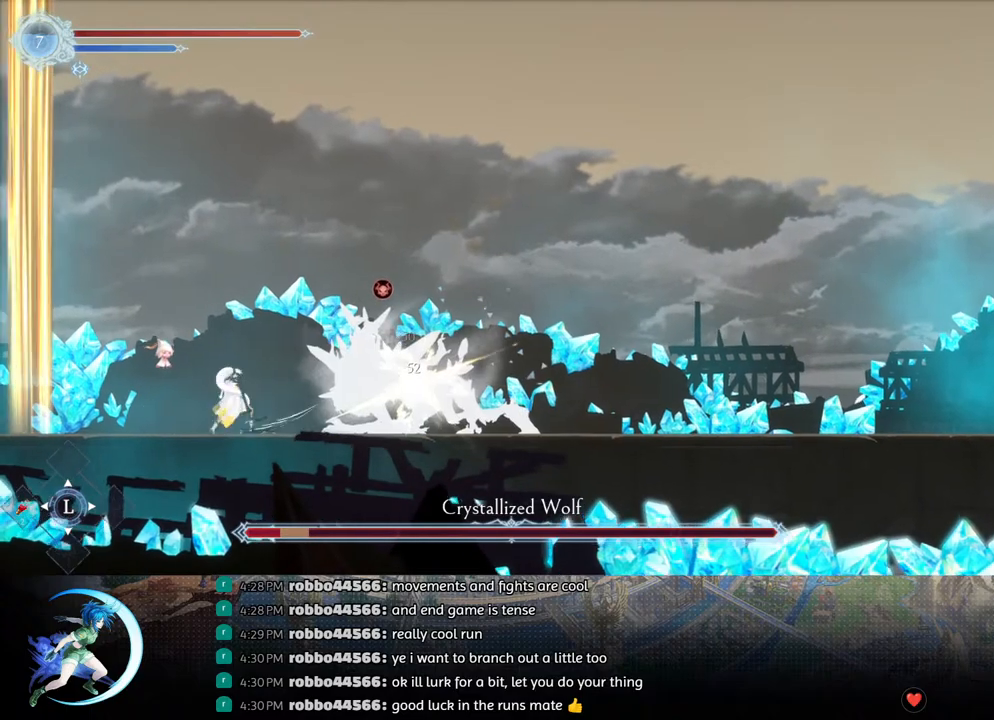
{"buttons": ["TRIANGLE"], "left_stick": "center", "right_stick": "center", "events": [[50, "DPAD_DOWN", "up"], [133, "TRIANGLE", "down"], [300, "TRIANGLE", "up"], [333, "DPAD_DOWN", "down"], [417, "DPAD_DOWN", "up"], [467, "TRIANGLE", "down"]]}
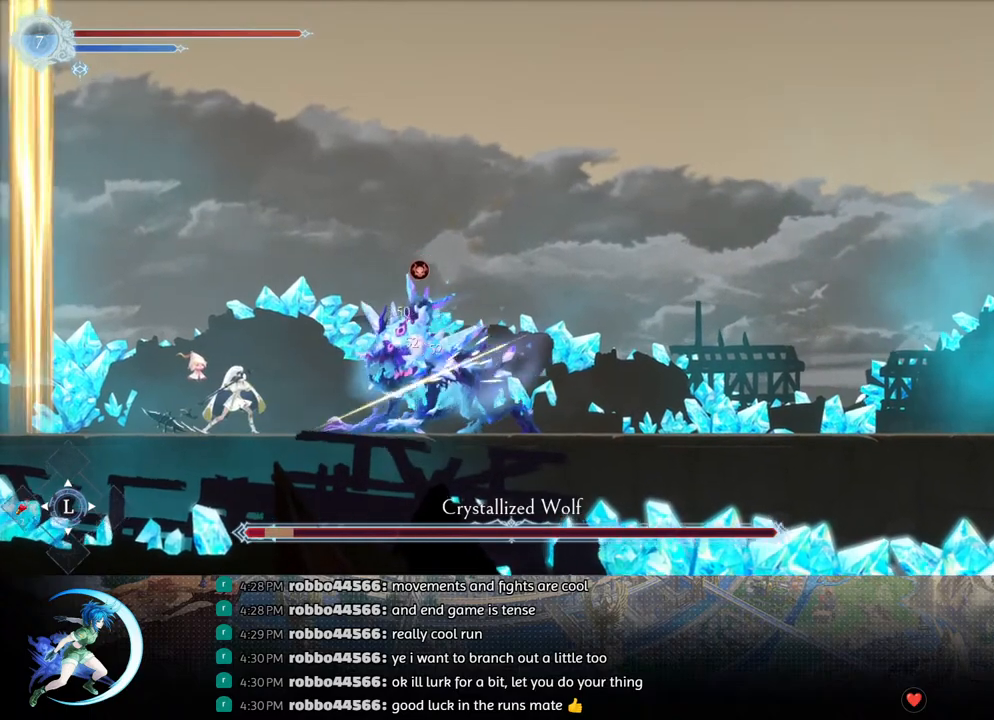
{"buttons": ["DPAD_DOWN"], "left_stick": "center", "right_stick": "center", "events": [[150, "DPAD_DOWN", "down"], [150, "TRIANGLE", "up"], [233, "DPAD_DOWN", "up"], [317, "TRIANGLE", "down"], [483, "TRIANGLE", "up"], [500, "DPAD_DOWN", "down"]]}
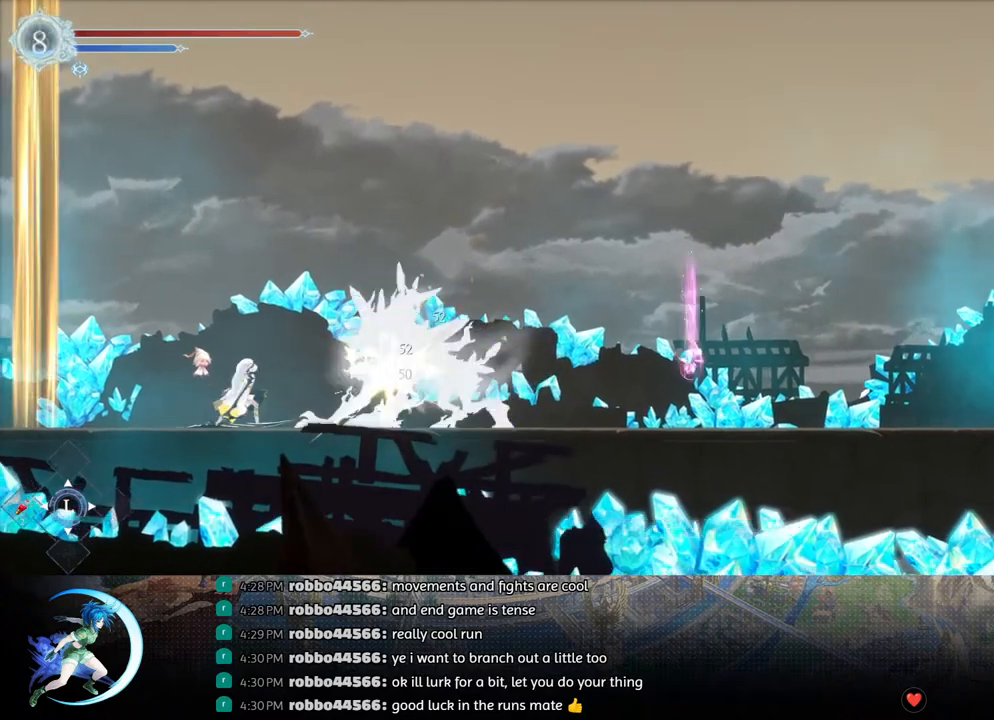
{"buttons": [], "left_stick": "center", "right_stick": "center", "events": [[50, "DPAD_DOWN", "up"], [200, "DPAD_RIGHT", "down"], [250, "R1", "down"], [317, "R1", "up"], [333, "DPAD_DOWN", "down"], [383, "R1", "down"], [450, "DPAD_RIGHT", "up"], [467, "DPAD_DOWN", "up"], [467, "R1", "up"]]}
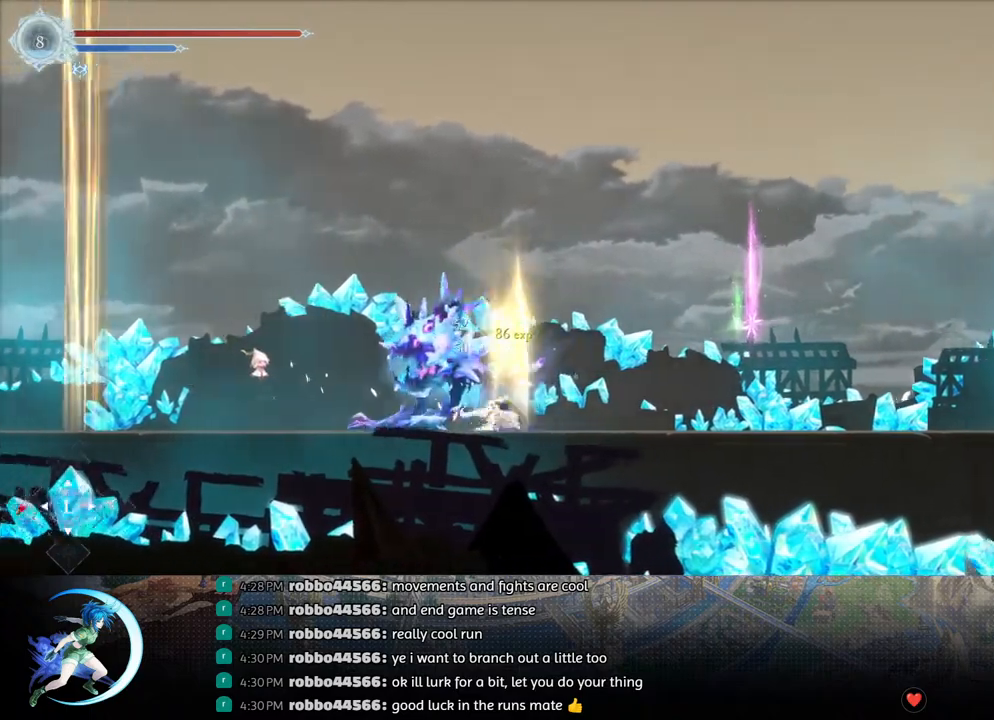
{"buttons": [], "left_stick": "center", "right_stick": "center", "events": [[167, "DPAD_RIGHT", "down"], [233, "R1", "down"], [267, "R1", "up"], [283, "DPAD_DOWN", "down"], [350, "R1", "down"], [417, "DPAD_DOWN", "up"], [417, "DPAD_RIGHT", "up"], [433, "R1", "up"]]}
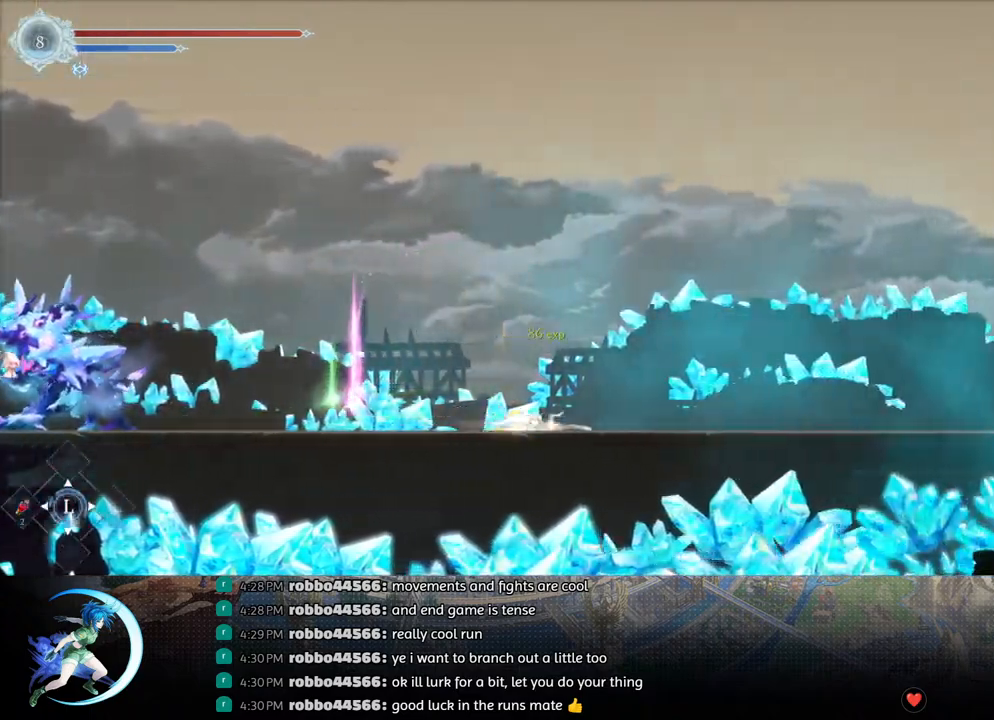
{"buttons": [], "left_stick": "center", "right_stick": "center", "events": [[100, "DPAD_RIGHT", "down"], [167, "R1", "down"], [233, "R1", "up"], [250, "DPAD_DOWN", "down"], [283, "R1", "down"], [350, "DPAD_RIGHT", "up"], [383, "DPAD_DOWN", "up"], [417, "R1", "up"]]}
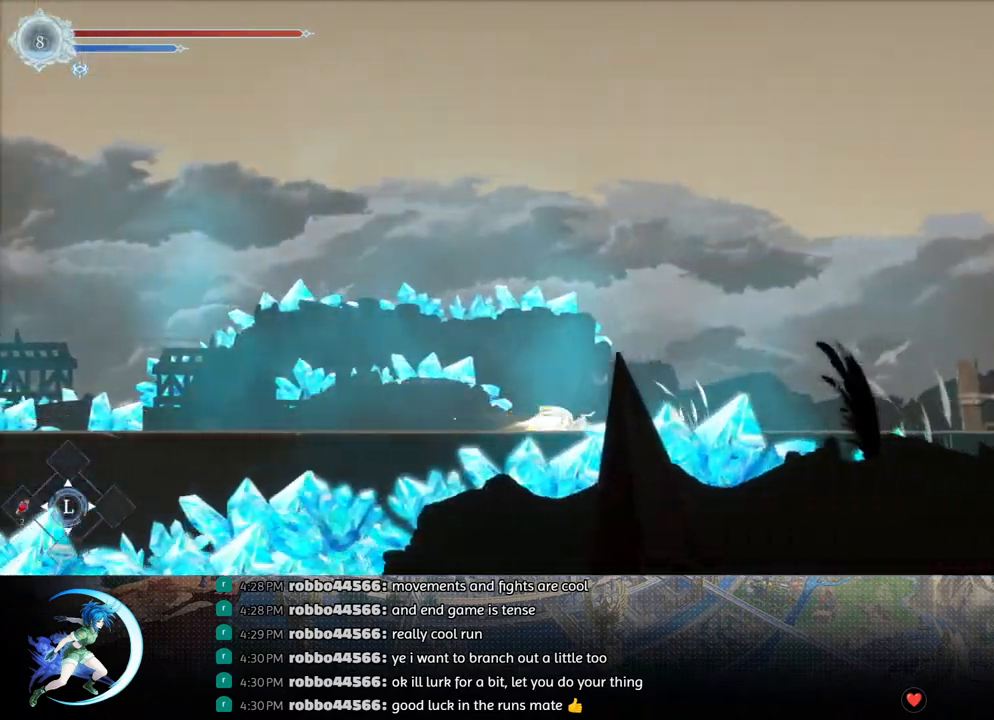
{"buttons": [], "left_stick": "center", "right_stick": "center", "events": [[83, "DPAD_RIGHT", "down"], [150, "R1", "down"], [200, "R1", "up"], [217, "DPAD_DOWN", "down"], [267, "R1", "down"], [317, "DPAD_RIGHT", "up"], [350, "DPAD_DOWN", "up"], [383, "R1", "up"]]}
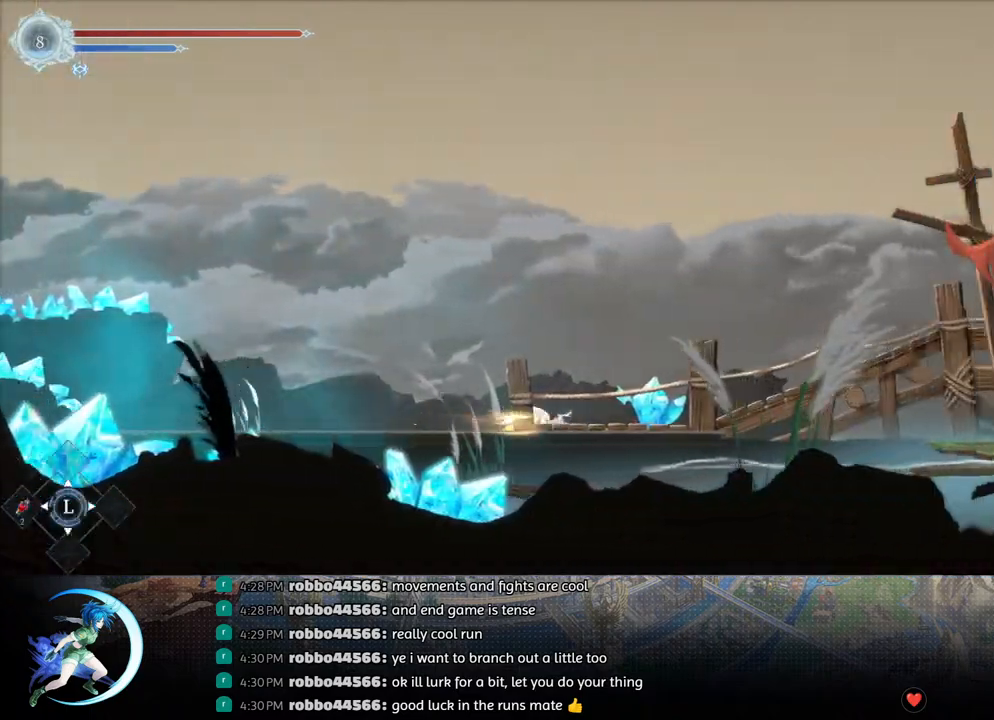
{"buttons": [], "left_stick": "center", "right_stick": "center", "events": [[50, "DPAD_RIGHT", "down"], [117, "R1", "down"], [183, "DPAD_DOWN", "down"], [183, "R1", "up"], [267, "R1", "down"], [283, "DPAD_RIGHT", "up"], [333, "DPAD_DOWN", "up"], [383, "R1", "up"]]}
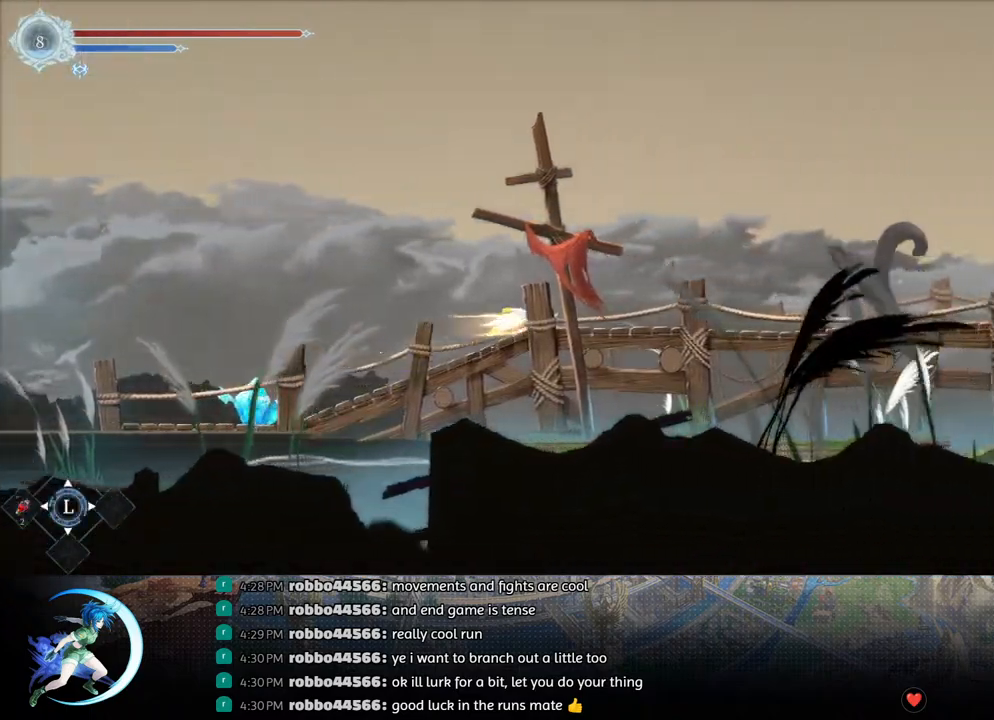
{"buttons": ["DPAD_RIGHT"], "left_stick": "center", "right_stick": "center", "events": [[50, "DPAD_RIGHT", "down"], [100, "R1", "down"], [167, "DPAD_DOWN", "down"], [183, "R1", "up"], [233, "R1", "down"], [283, "DPAD_RIGHT", "up"], [317, "DPAD_DOWN", "up"], [350, "R1", "up"], [500, "DPAD_RIGHT", "down"]]}
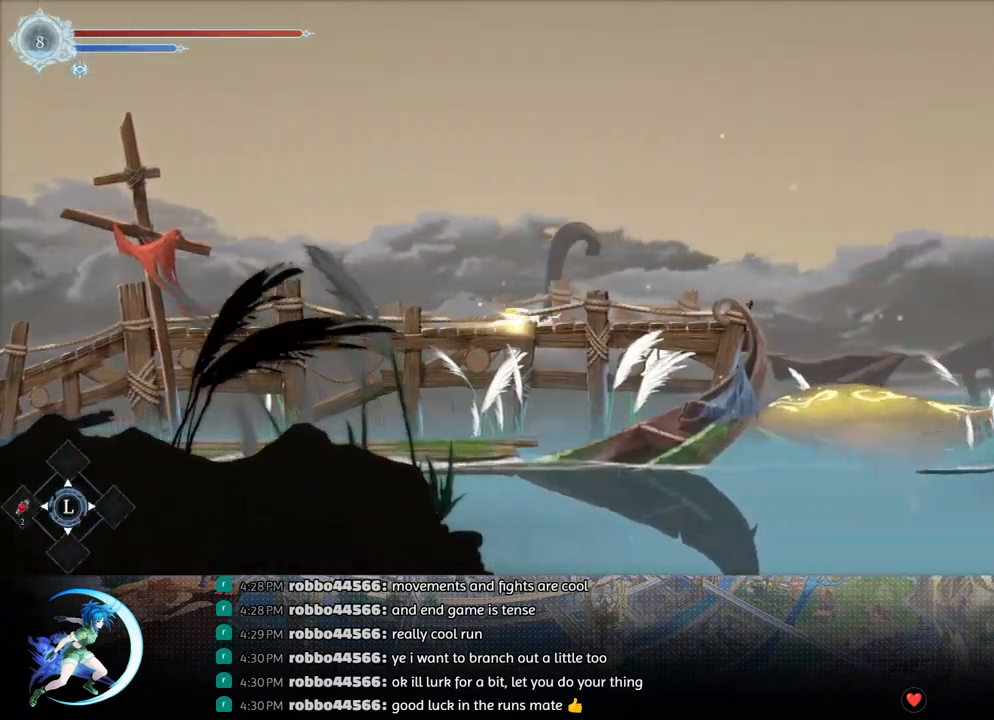
{"buttons": [], "left_stick": "center", "right_stick": "center", "events": [[100, "R1", "down"], [183, "R1", "up"], [250, "DPAD_RIGHT", "up"], [333, "DPAD_UP", "down"], [450, "DPAD_UP", "up"]]}
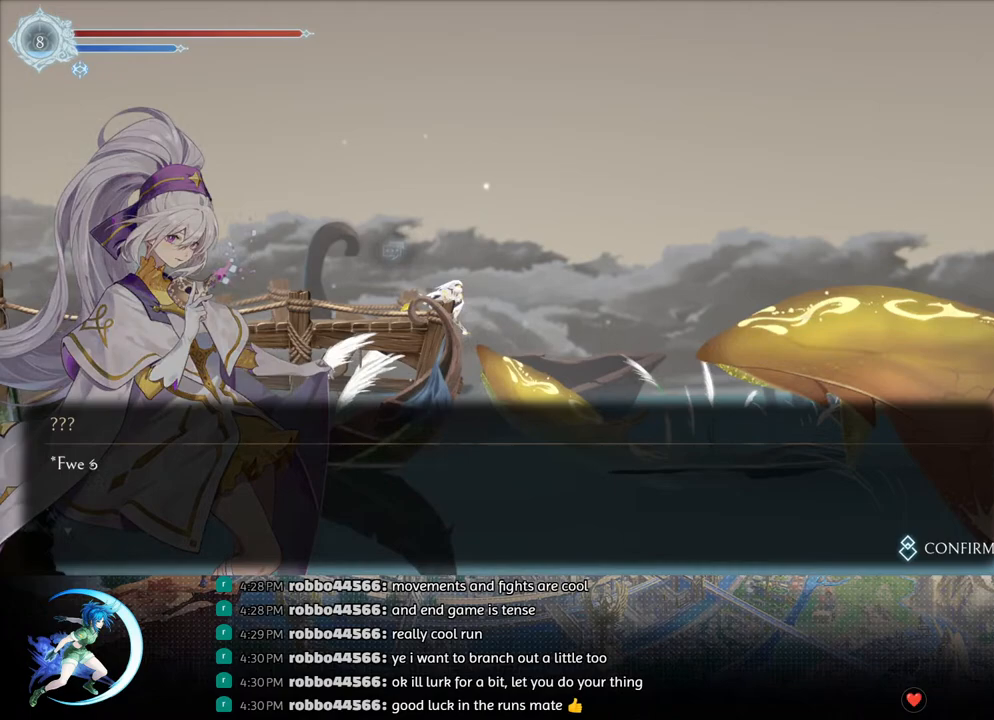
{"buttons": [], "left_stick": "center", "right_stick": "center", "events": [[17, "CROSS", "down"], [167, "CIRCLE", "down"], [200, "CROSS", "up"], [250, "CROSS", "down"], [283, "CIRCLE", "up"], [283, "CROSS", "up"], [333, "CIRCLE", "down"], [333, "CROSS", "down"], [383, "CIRCLE", "up"], [483, "CIRCLE", "down"], [483, "CROSS", "up"], [500, "CIRCLE", "up"]]}
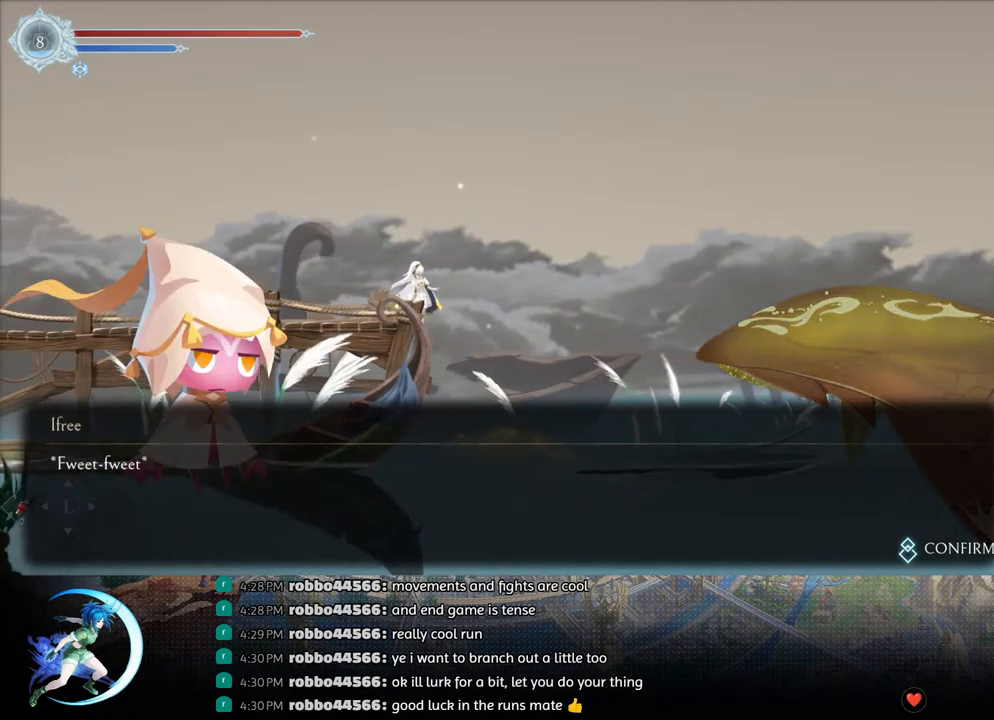
{"buttons": [], "left_stick": "center", "right_stick": "center", "events": [[33, "CIRCLE", "down"], [33, "CROSS", "down"], [117, "CIRCLE", "up"], [117, "CROSS", "up"], [133, "CROSS", "down"], [150, "CIRCLE", "down"], [183, "CIRCLE", "up"], [183, "CROSS", "up"], [233, "CIRCLE", "down"], [233, "CROSS", "down"], [300, "CIRCLE", "up"], [300, "CROSS", "up"], [333, "CROSS", "down"], [350, "CROSS", "up"]]}